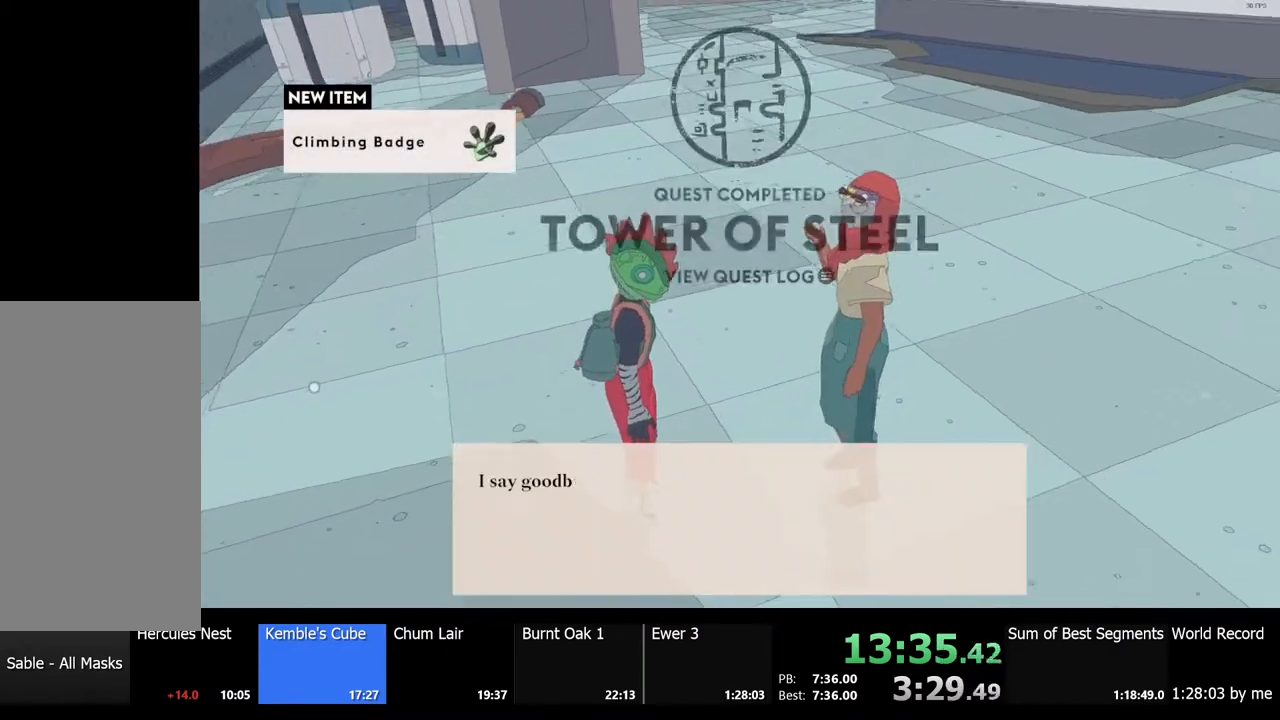
Gameplay with keyboard and mouse; each line is a JSON object with the keys and mouse buttons held at the frame after it. "events" lists presses ("down") and releases ("up") of "a", "ctrl", "d", "e", "f", "q", "r", "s", "shift", "space", "tab", "w", "mouse_left", "mouse_wheel", "mouse_right", "mouse_mb4" and "mouse_mb5" between this image and that frame as [ms after this image, input, new state], when the widget could be followed in between. "mouse_left", "mouse_wheel", "mouse_right", "mouse_mb4", "mouse_mb5" = the "left", "wheel", "right", "mb4", "mb5" buttons of the "mouse" list. No other keys are recorded. "wheel" means that the mouse wheel is clicked or scrolled. Mouse movement is not recorded.
{"keys": [], "mouse": [], "events": [[433, "e", "down"], [500, "e", "up"]]}
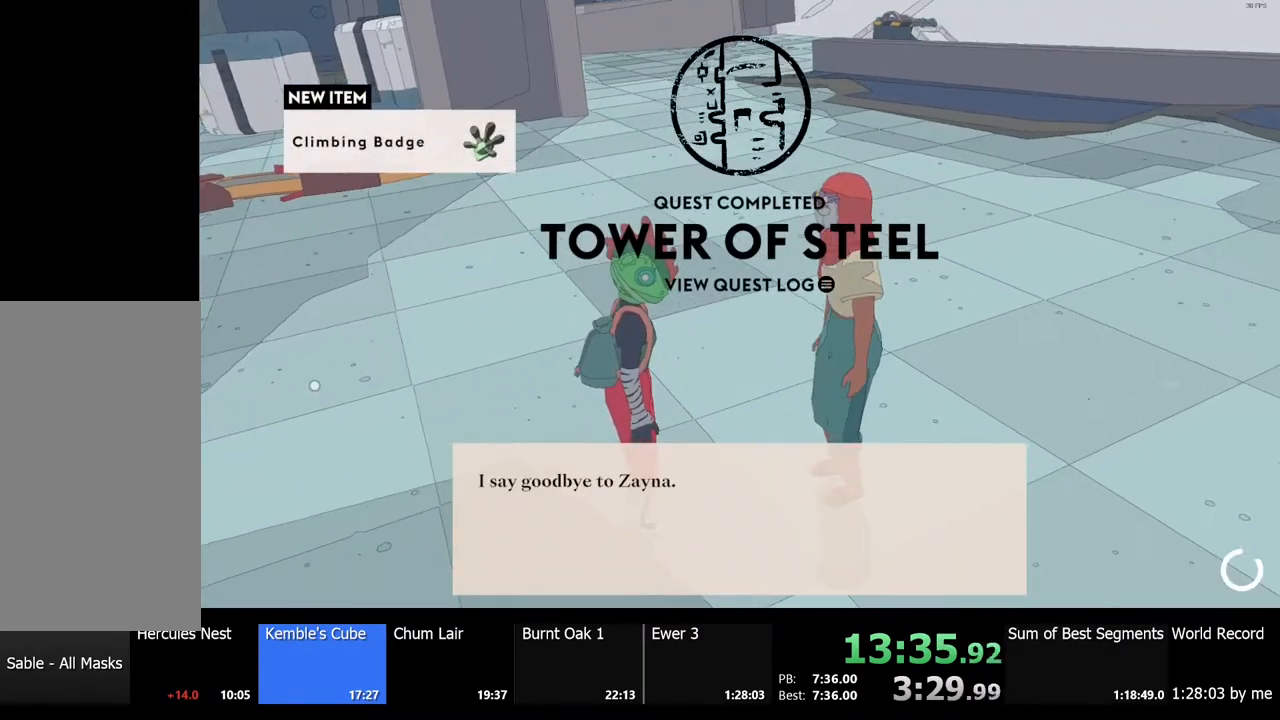
{"keys": ["shift", "w"], "mouse": [], "events": [[200, "w", "down"], [467, "shift", "down"]]}
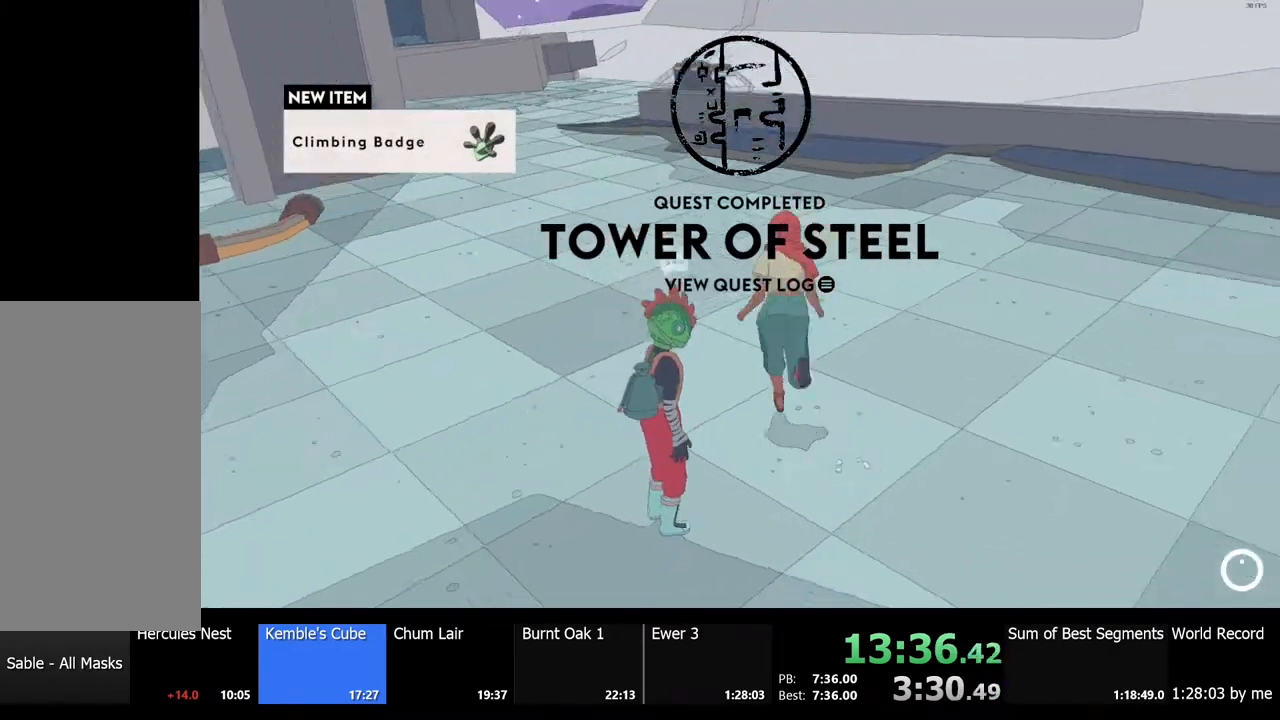
{"keys": ["shift", "space", "w"], "mouse": [], "events": [[500, "space", "down"]]}
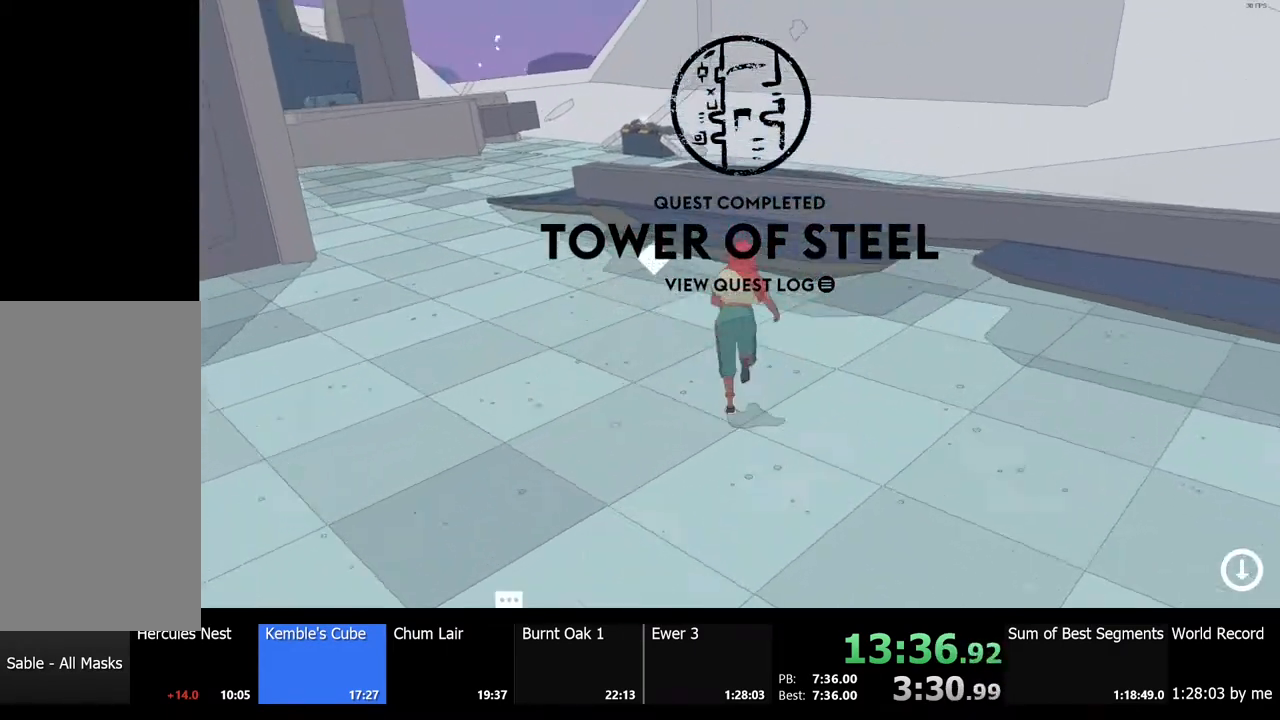
{"keys": ["shift", "space", "w"], "mouse": [], "events": []}
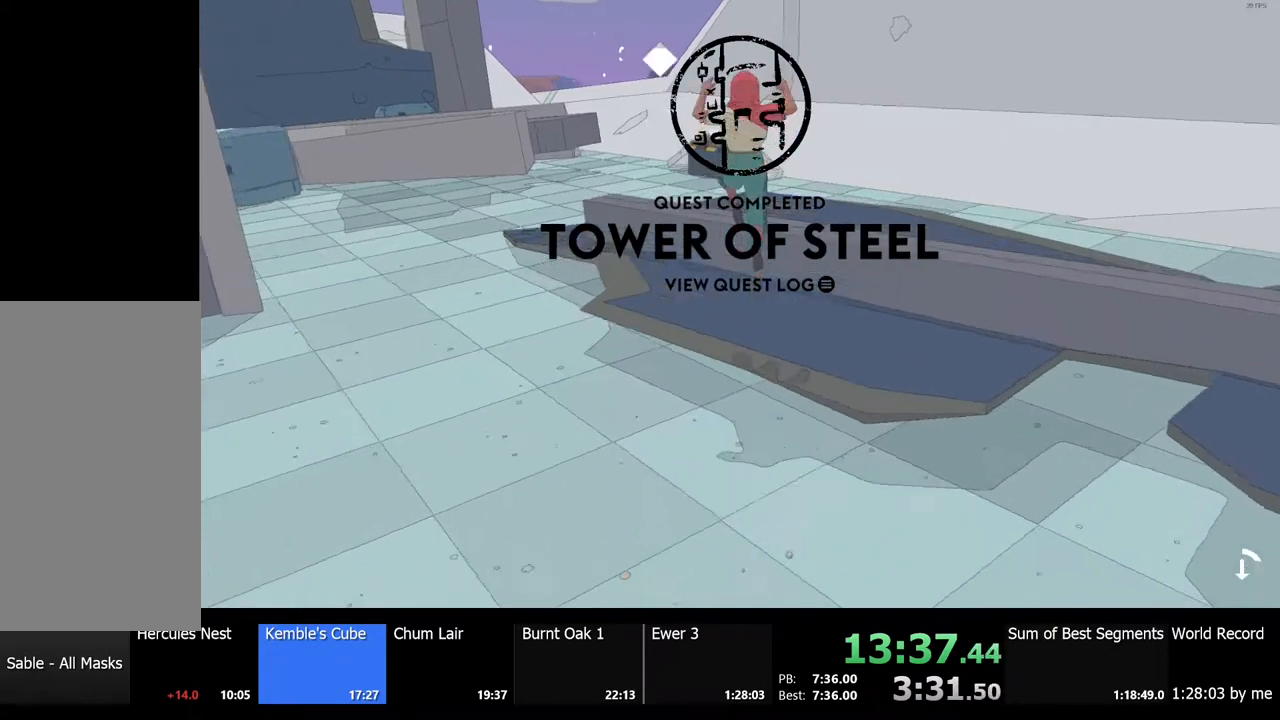
{"keys": ["shift", "w"], "mouse": [], "events": [[333, "space", "up"]]}
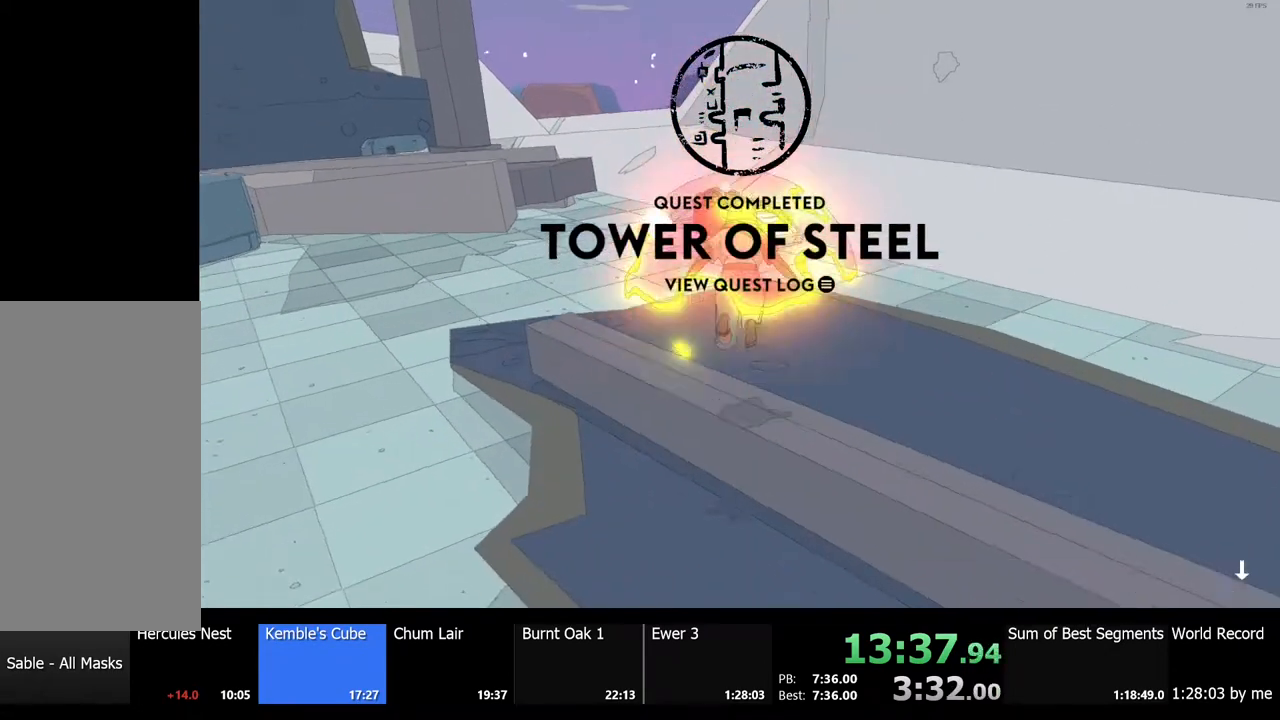
{"keys": ["w"], "mouse": [], "events": [[167, "shift", "up"]]}
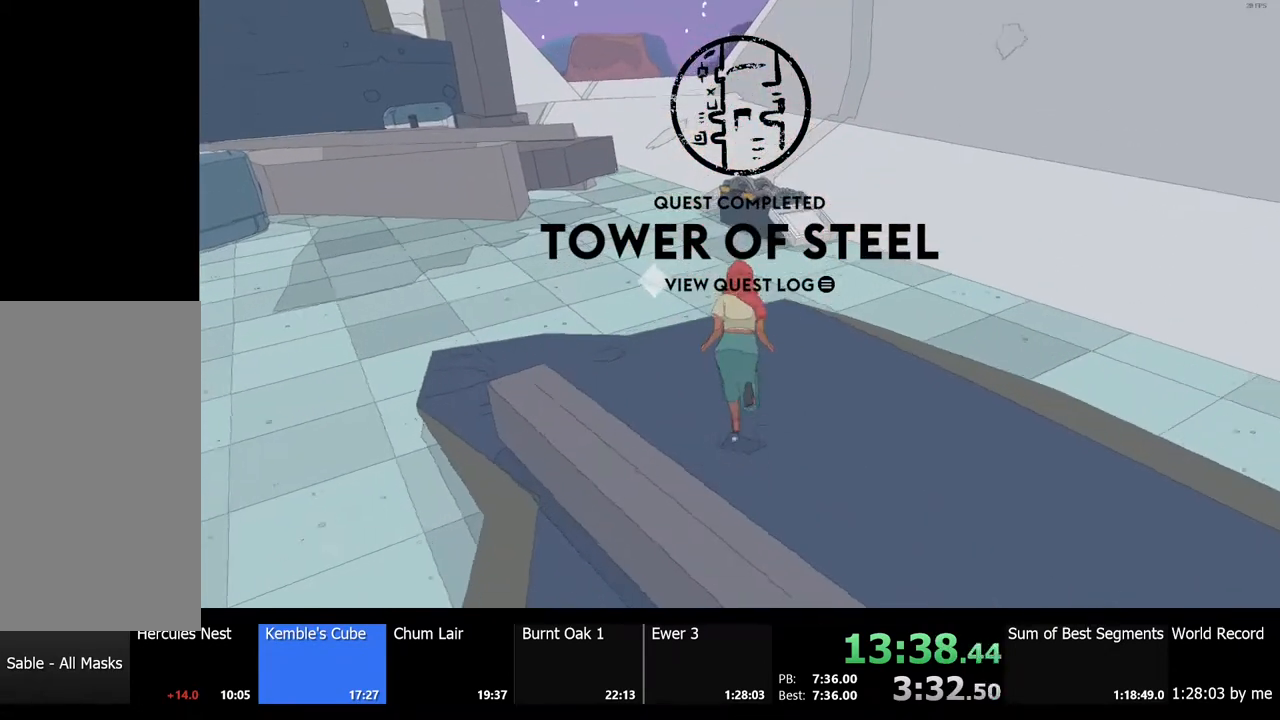
{"keys": ["shift", "w"], "mouse": [], "events": [[67, "shift", "down"]]}
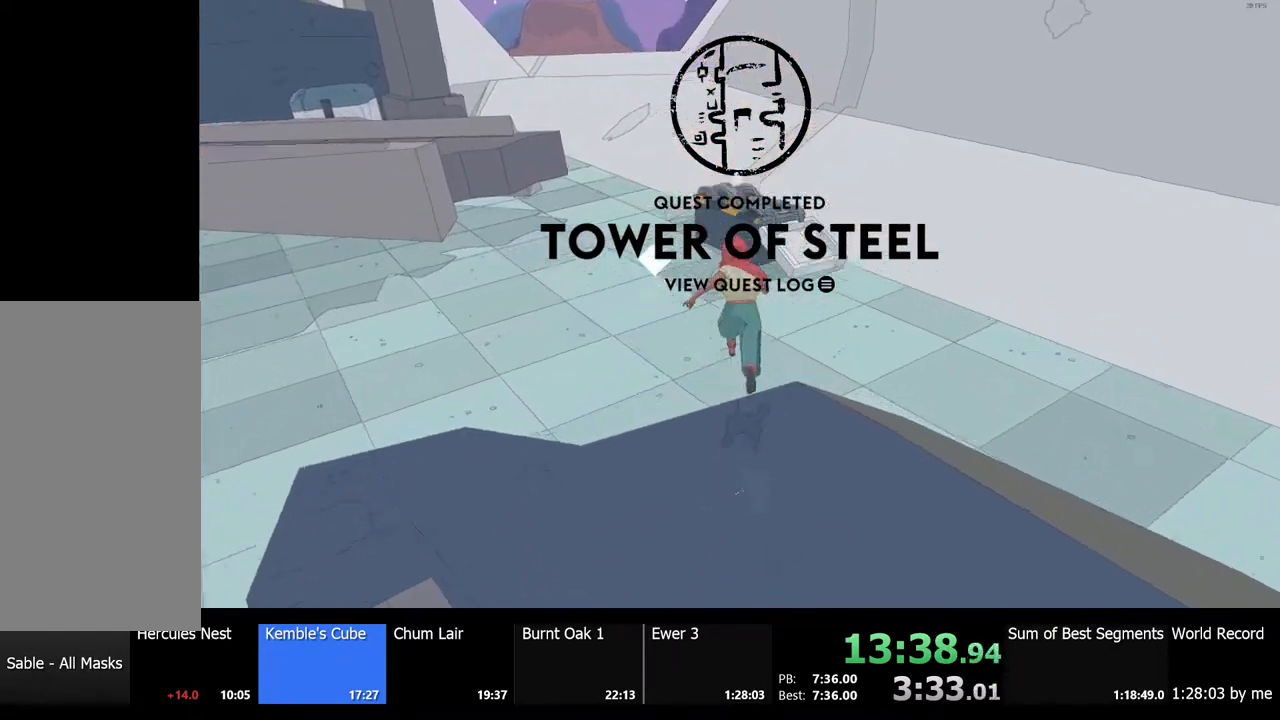
{"keys": [], "mouse": [], "events": [[367, "e", "down"], [367, "w", "up"], [400, "shift", "up"], [433, "e", "up"]]}
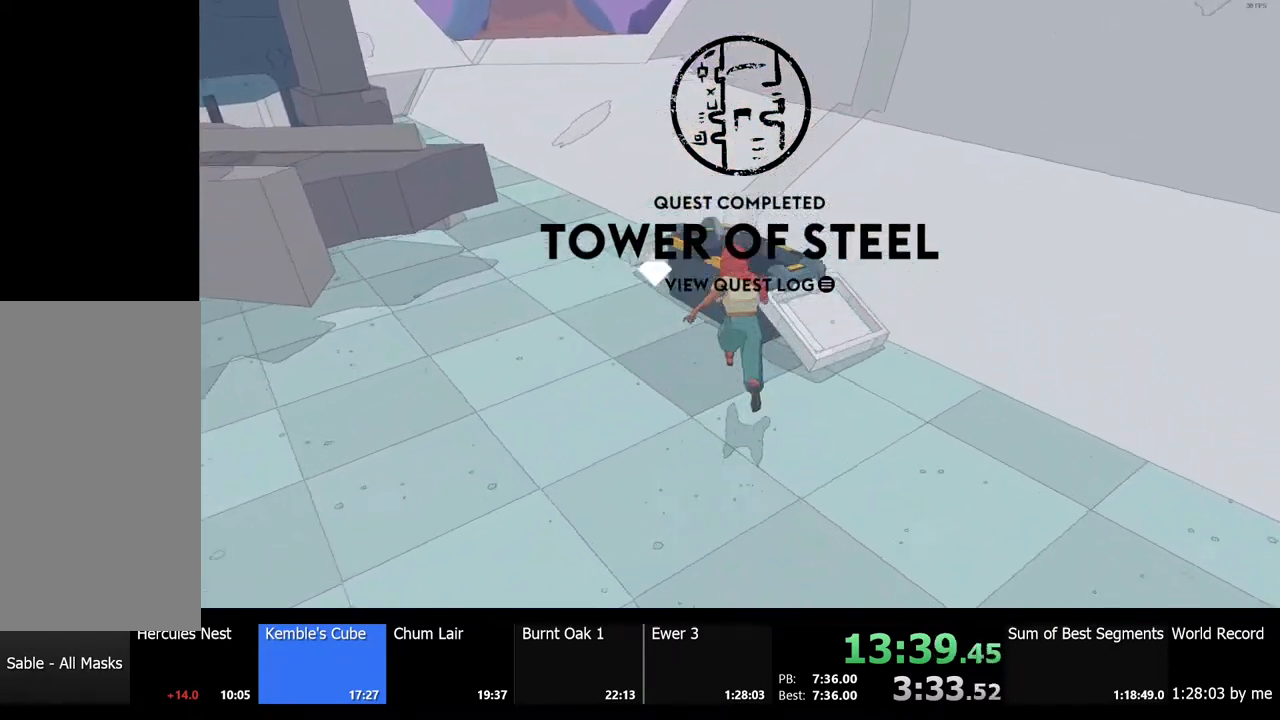
{"keys": [], "mouse": [], "events": [[33, "e", "down"], [133, "e", "up"], [233, "e", "down"], [267, "e", "up"], [433, "e", "down"], [500, "e", "up"]]}
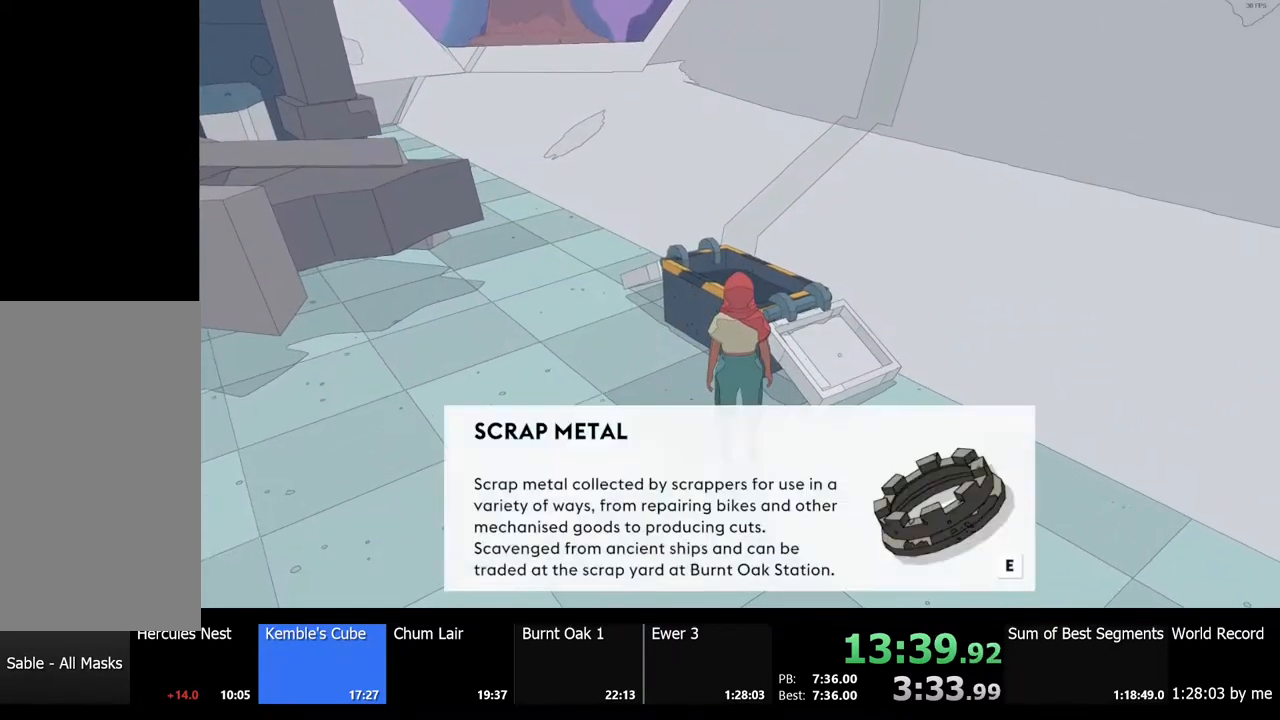
{"keys": [], "mouse": [], "events": []}
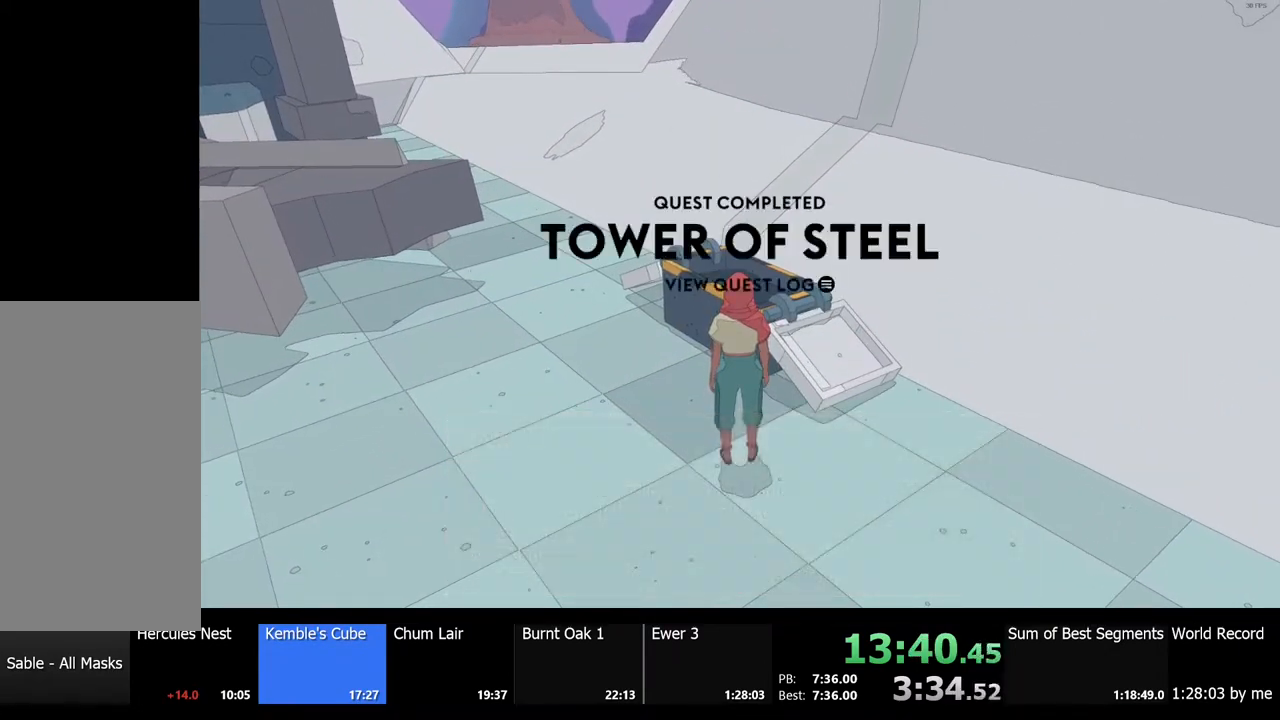
{"keys": [], "mouse": [], "events": []}
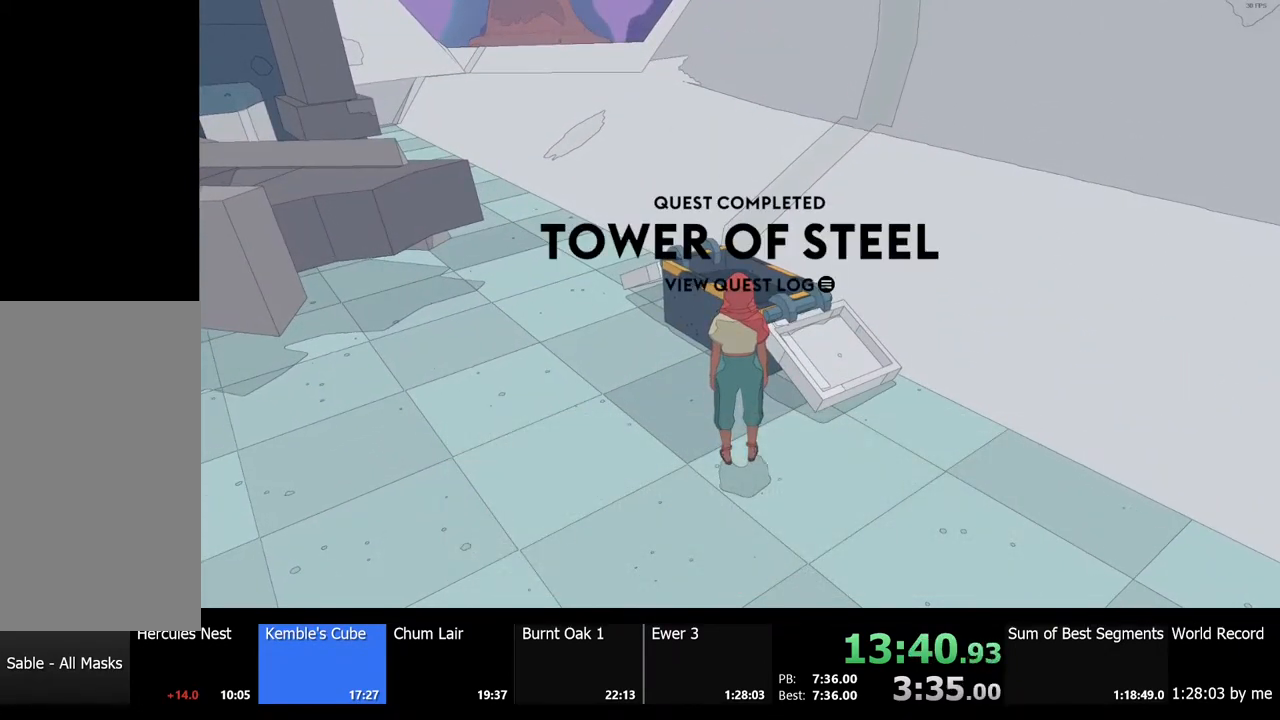
{"keys": [], "mouse": [], "events": []}
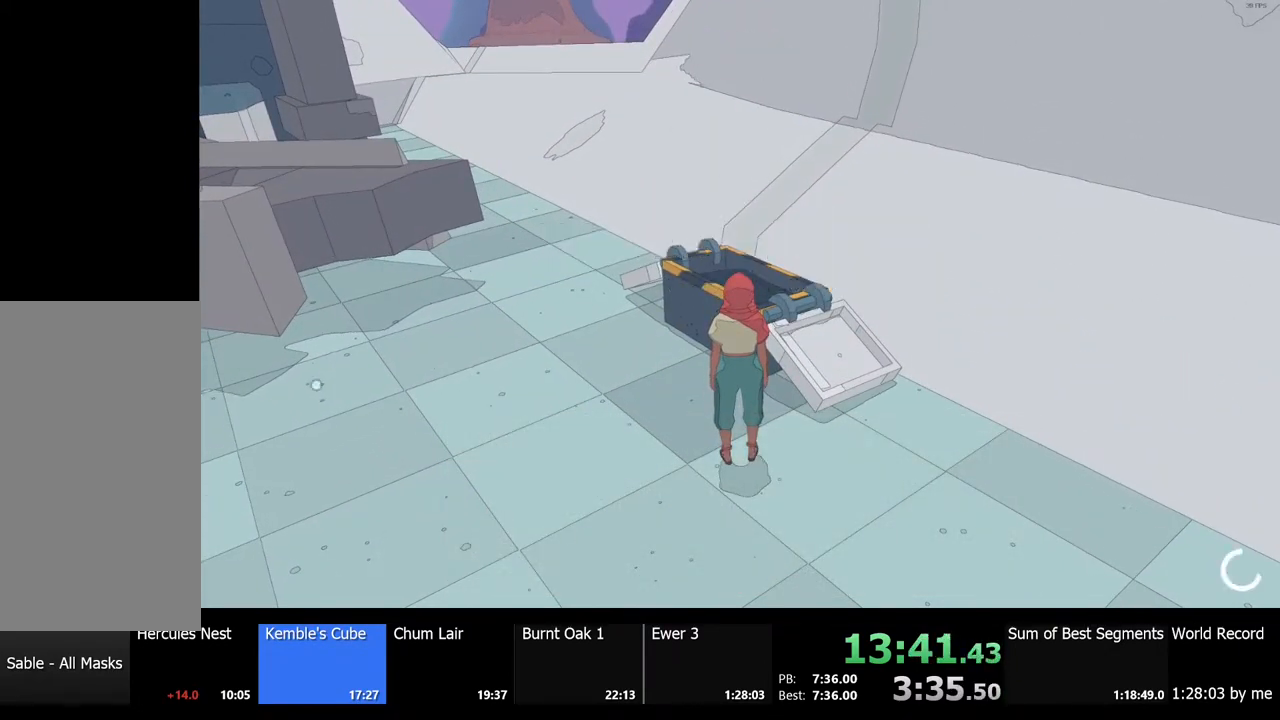
{"keys": [], "mouse": [], "events": []}
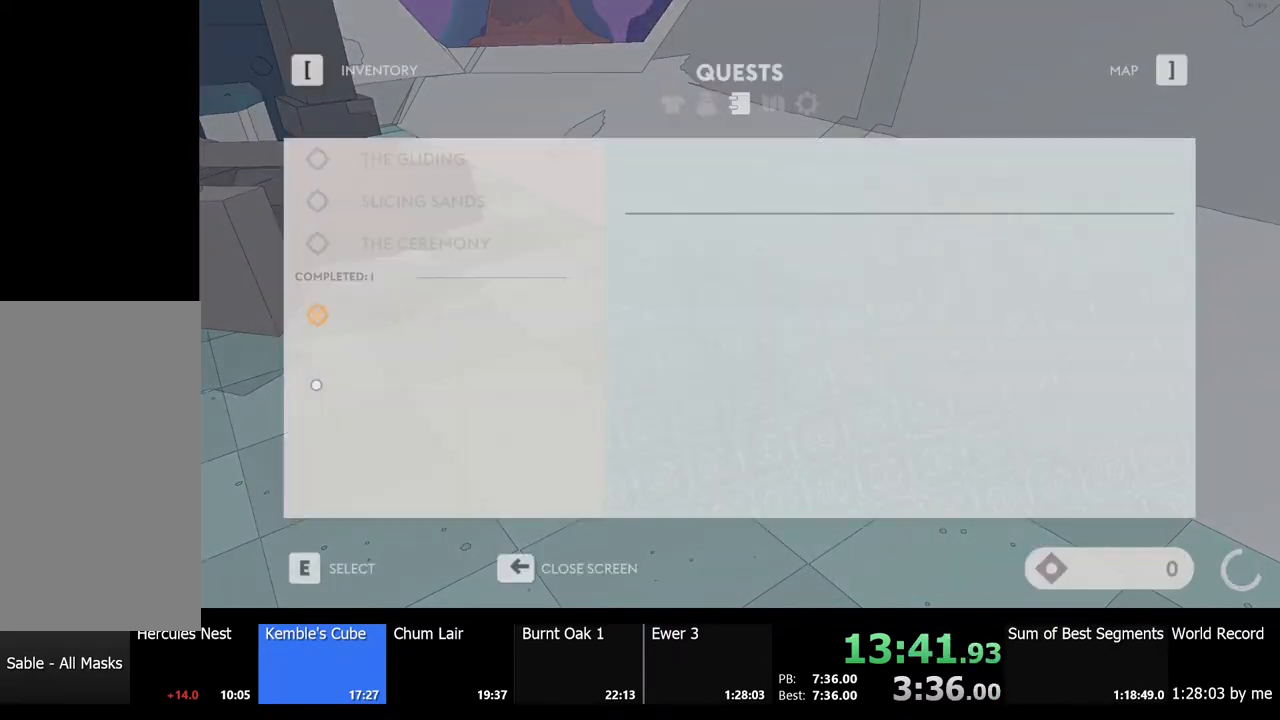
{"keys": [], "mouse": [], "events": []}
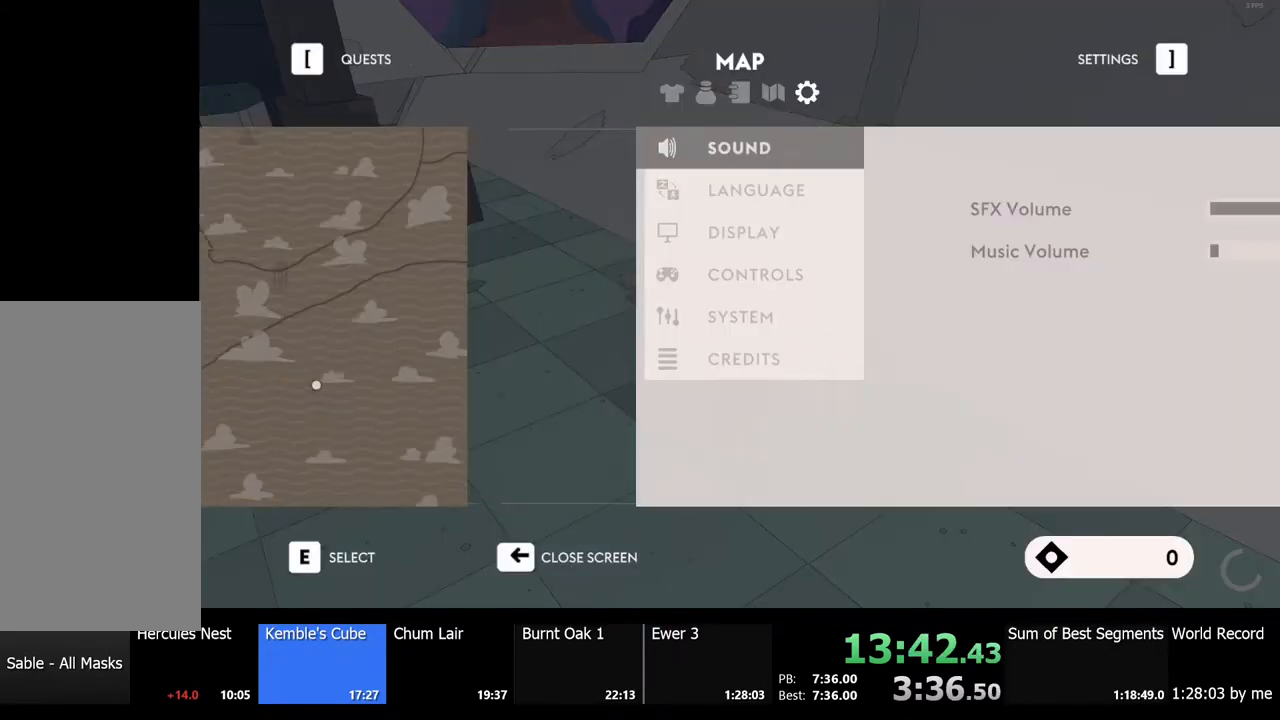
{"keys": [], "mouse": [], "events": [[367, "s", "down"], [433, "s", "up"]]}
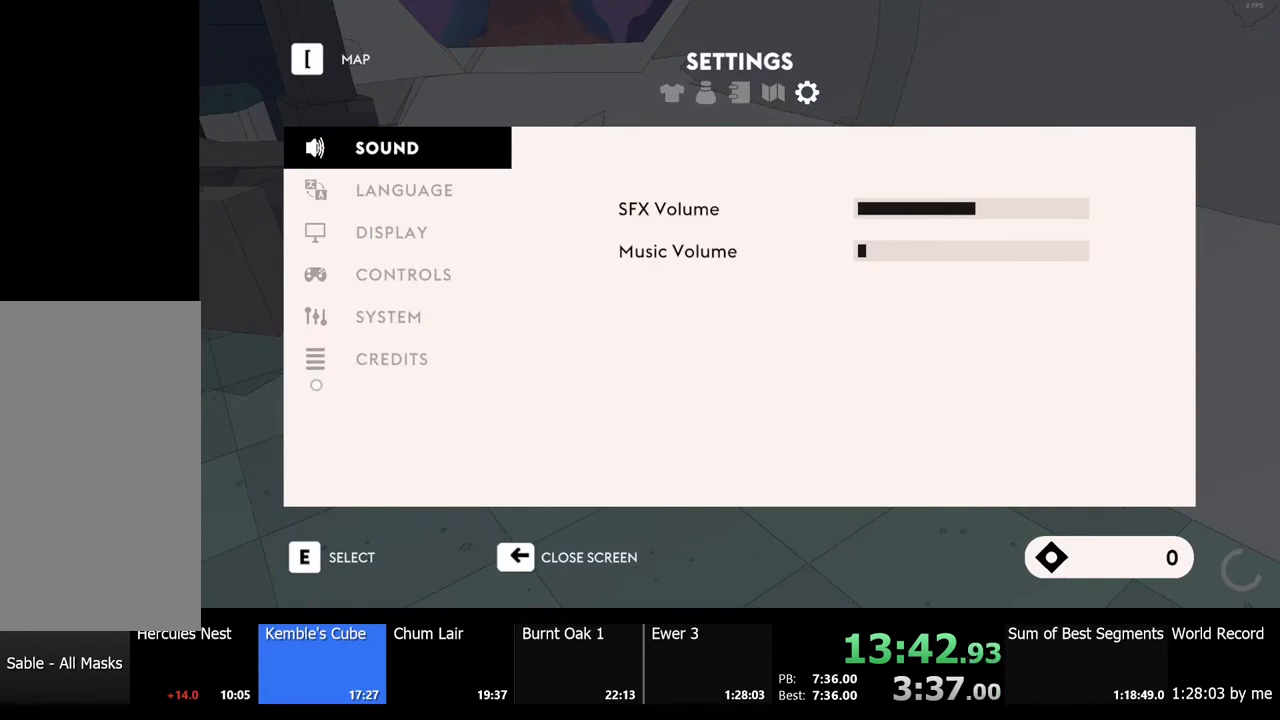
{"keys": [], "mouse": [], "events": [[33, "s", "down"], [100, "s", "up"], [167, "s", "down"], [267, "s", "up"]]}
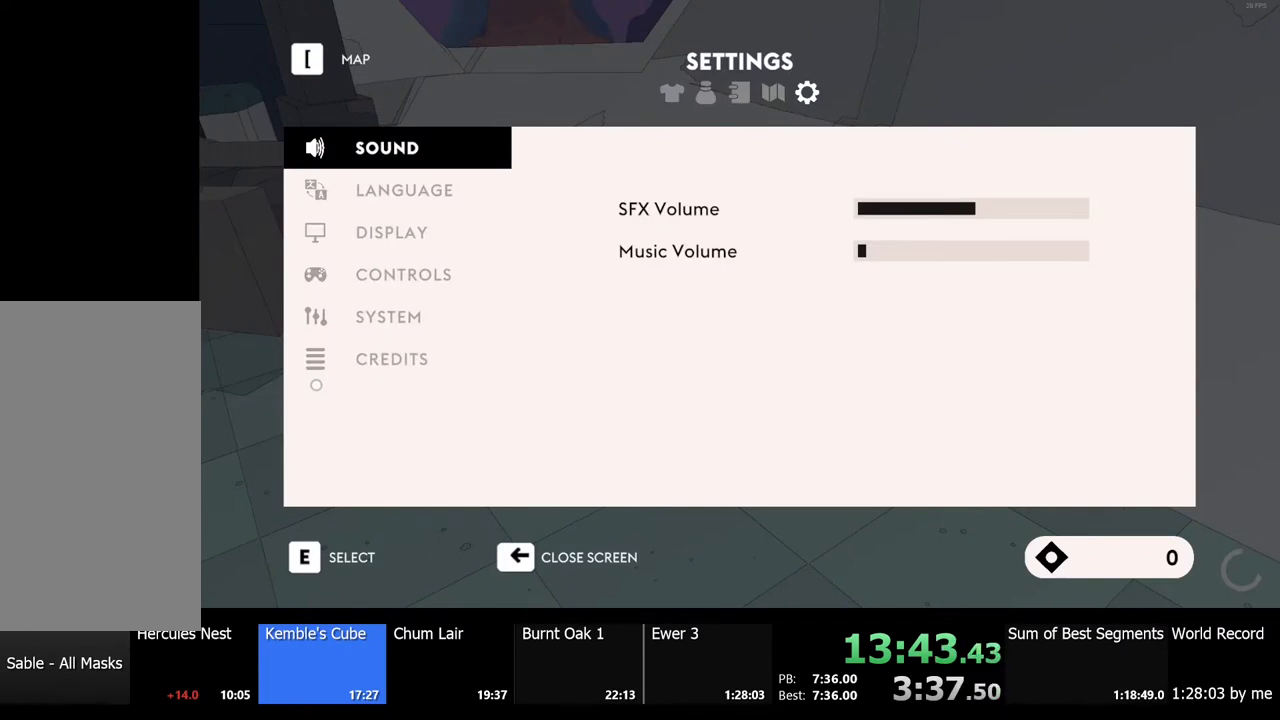
{"keys": [], "mouse": [], "events": []}
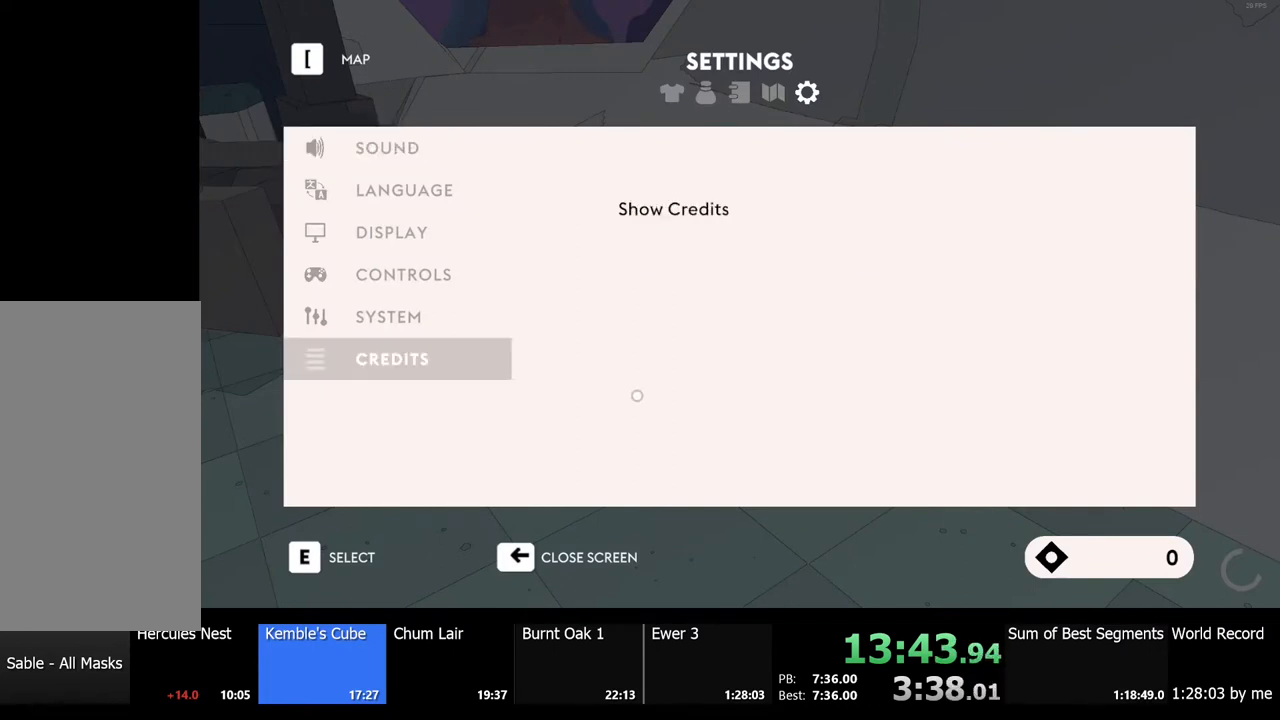
{"keys": [], "mouse": [], "events": [[33, "s", "down"], [100, "s", "up"], [400, "w", "down"], [467, "w", "up"]]}
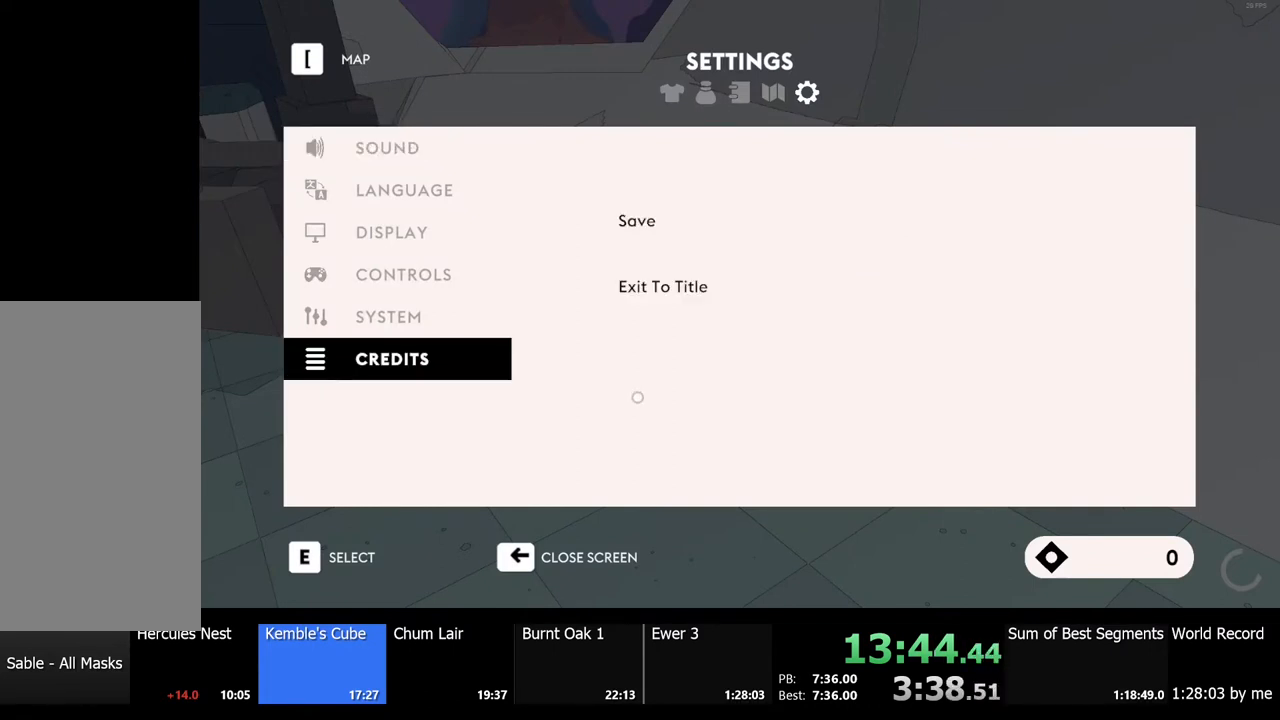
{"keys": [], "mouse": [], "events": [[333, "e", "down"], [400, "e", "up"]]}
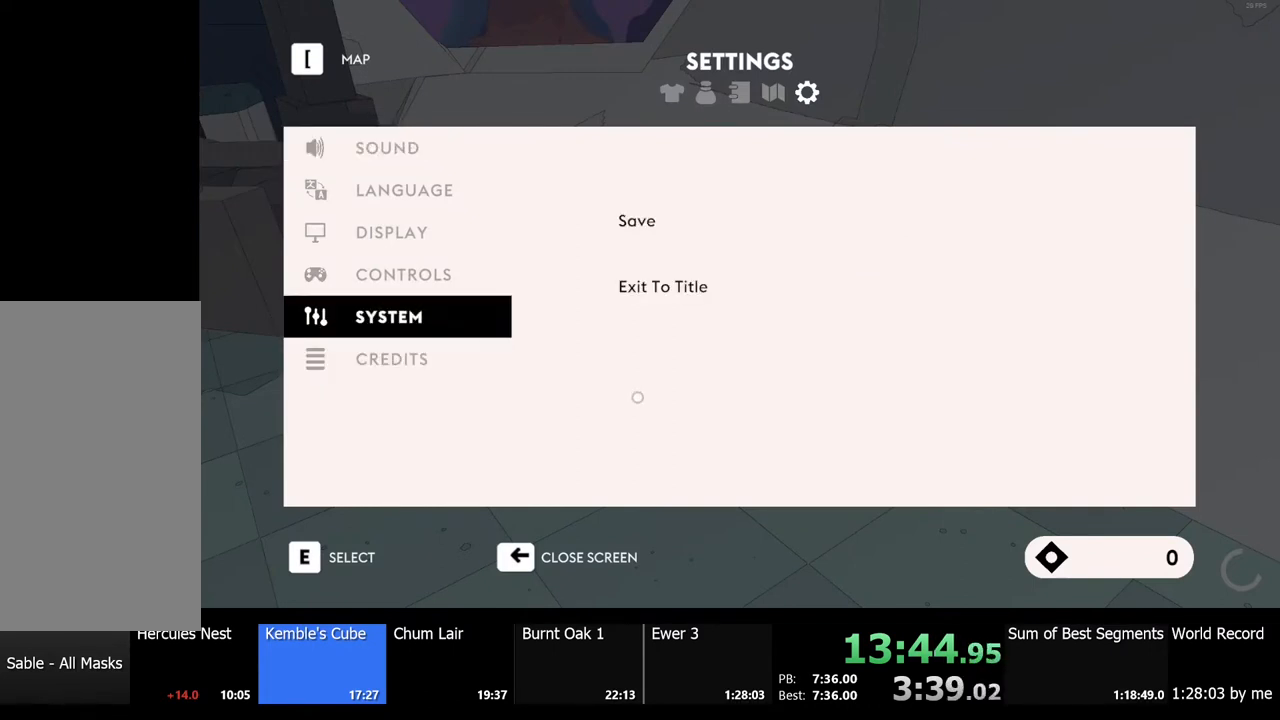
{"keys": [], "mouse": [], "events": []}
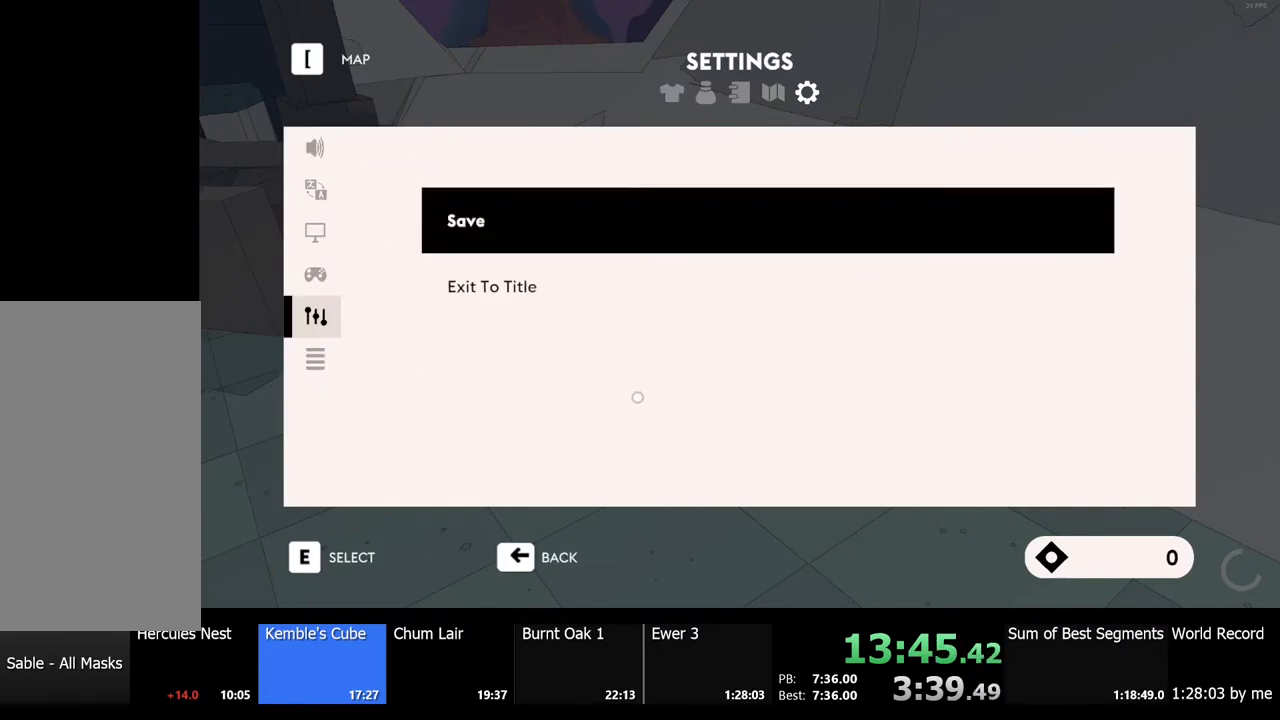
{"keys": [], "mouse": [], "events": [[100, "e", "down"], [167, "e", "up"]]}
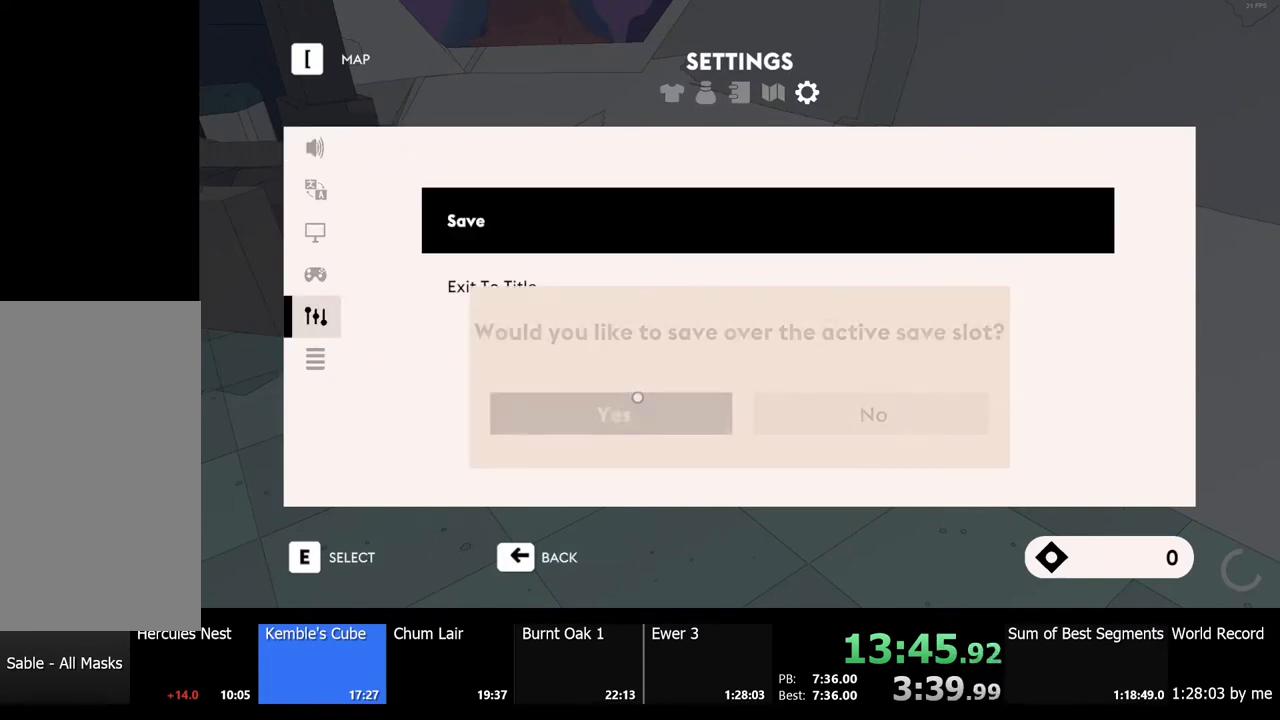
{"keys": [], "mouse": [], "events": []}
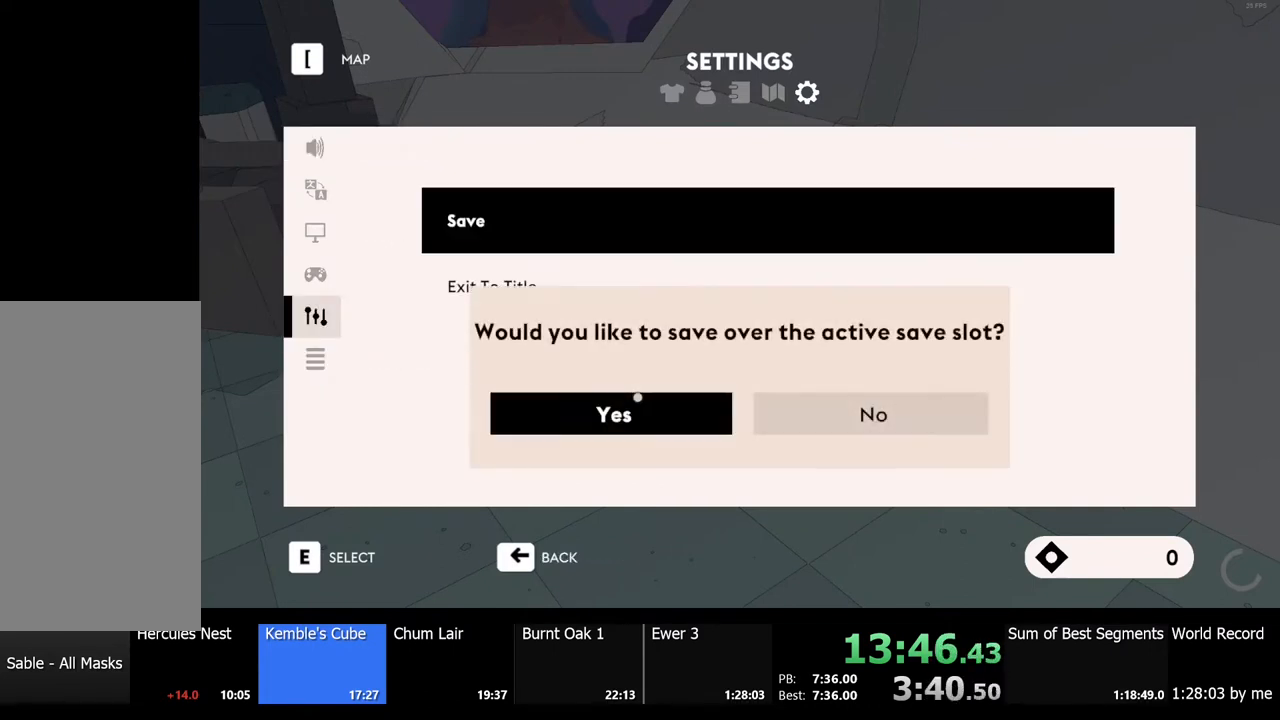
{"keys": [], "mouse": [], "events": [[367, "e", "down"], [433, "e", "up"]]}
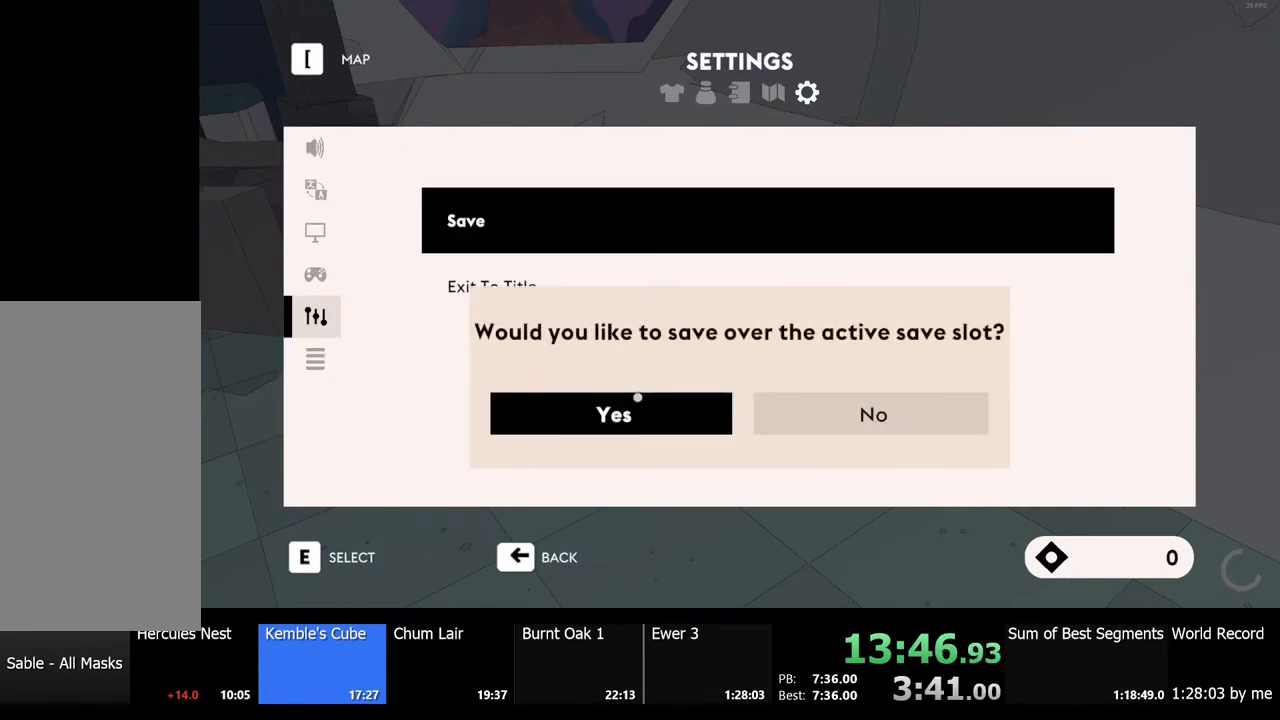
{"keys": [], "mouse": [], "events": [[300, "s", "down"], [400, "s", "up"]]}
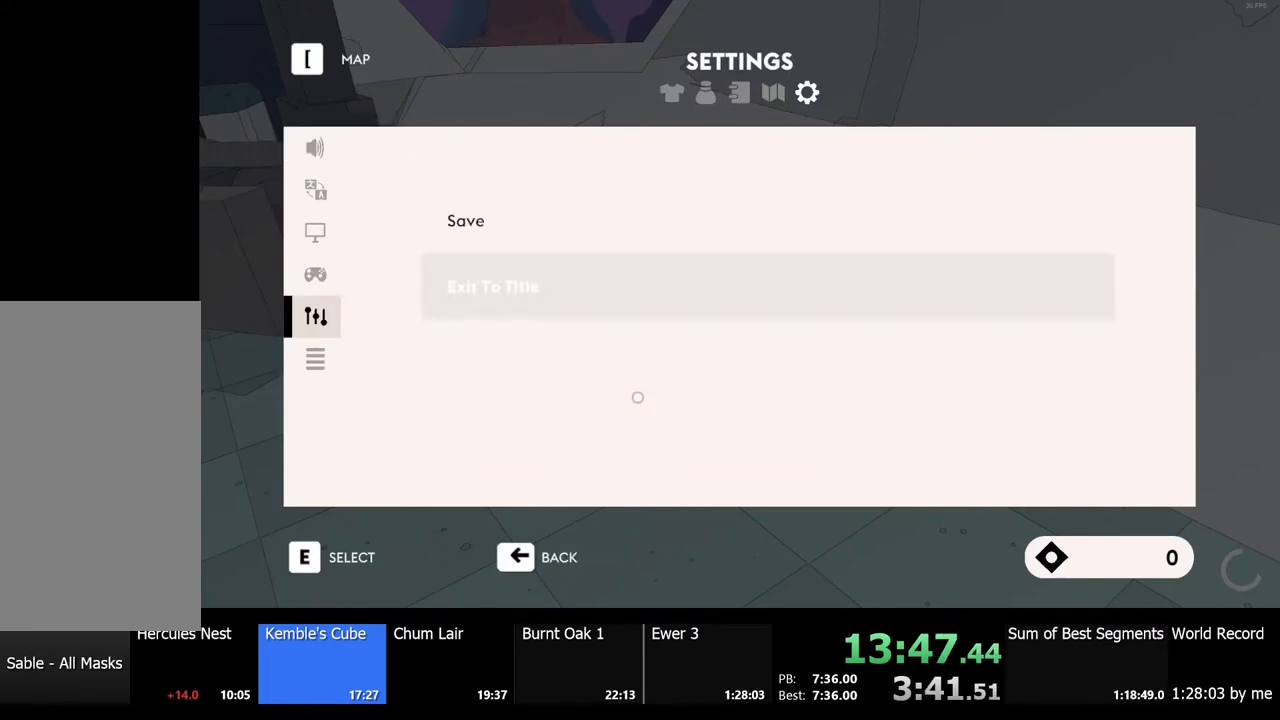
{"keys": [], "mouse": [], "events": [[167, "e", "down"], [233, "e", "up"]]}
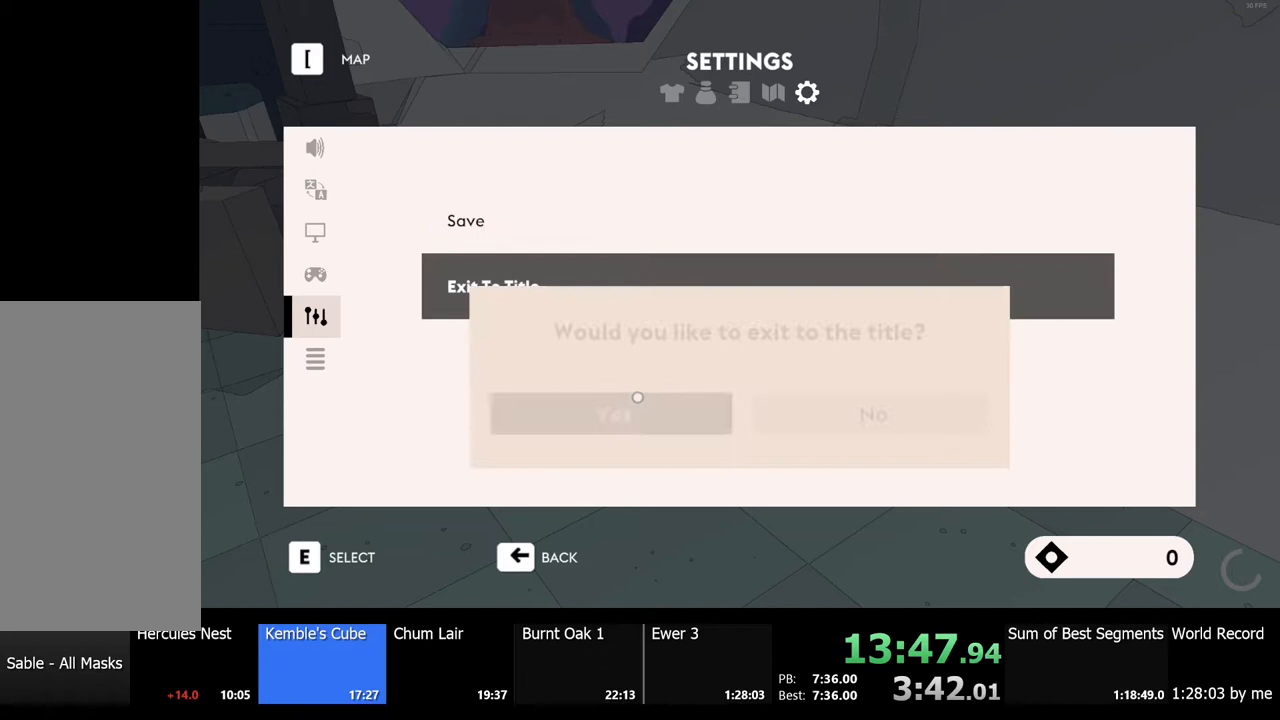
{"keys": [], "mouse": [], "events": [[33, "e", "down"], [67, "e", "up"]]}
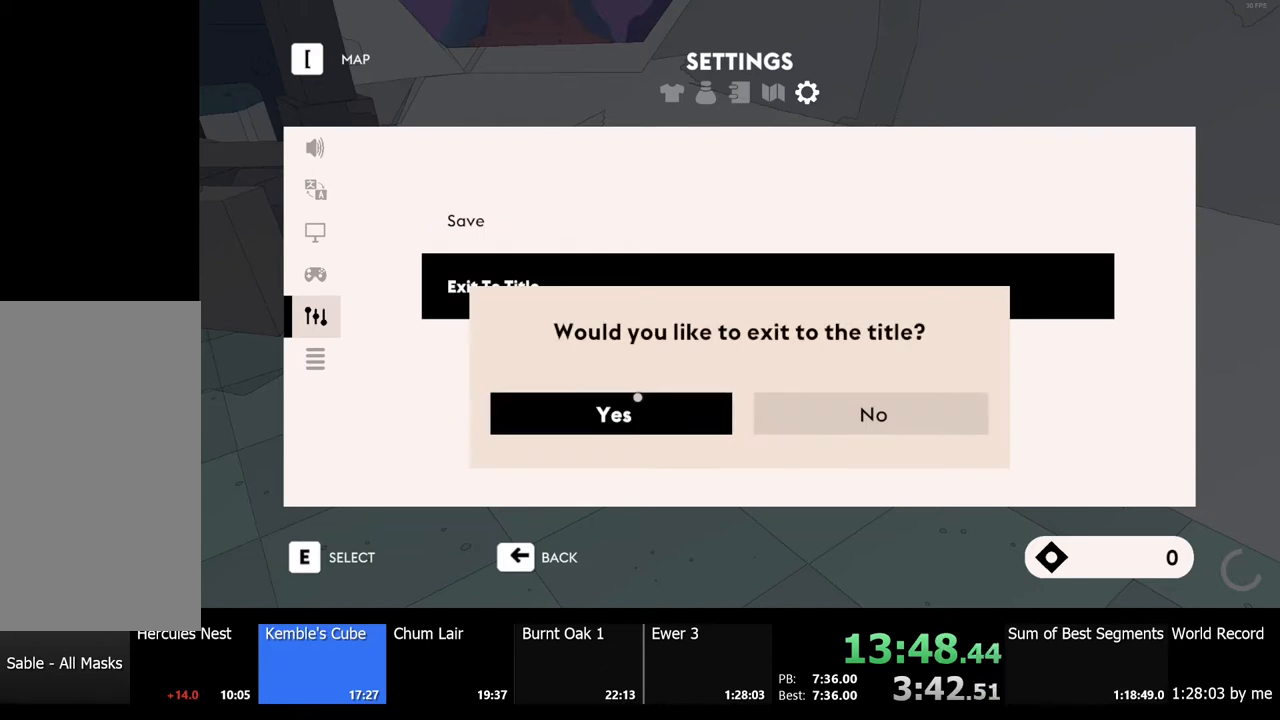
{"keys": [], "mouse": [], "events": [[100, "e", "down"], [133, "e", "up"]]}